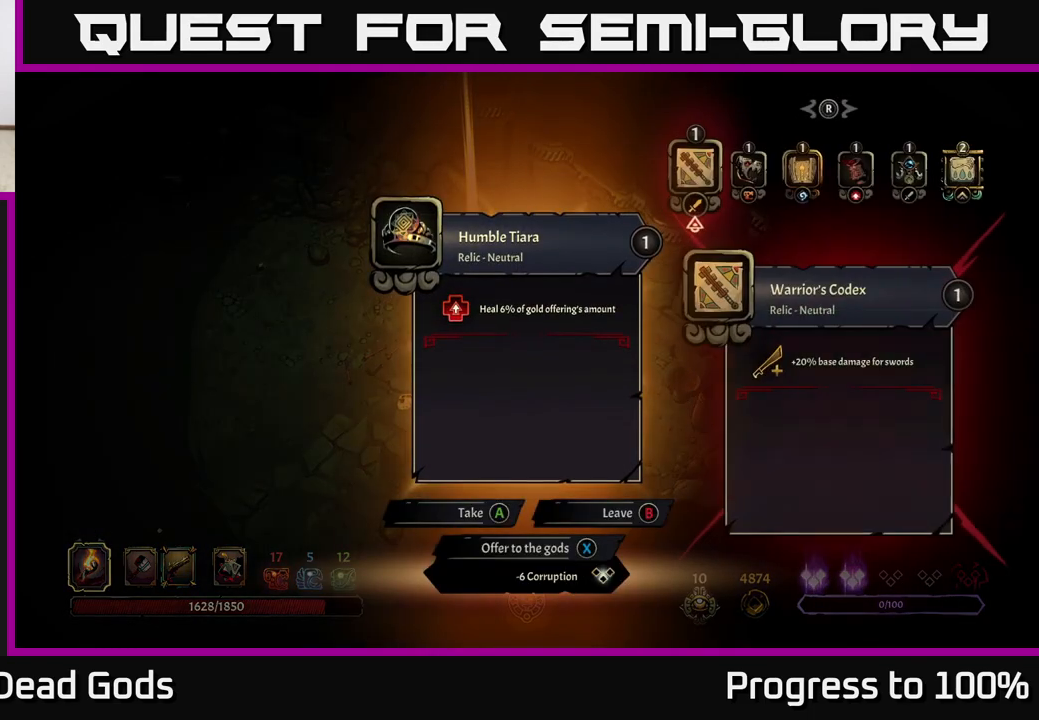
Gameplay with a controller (Xbox layout); each line is a JSON object with the inputs held at the frame after it. "events" lists button and stick changes between this image and that frame as [ms after this image, input, new state], when the widget could be followed in between.
{"buttons": [], "left_stick": "center", "right_stick": "center", "events": []}
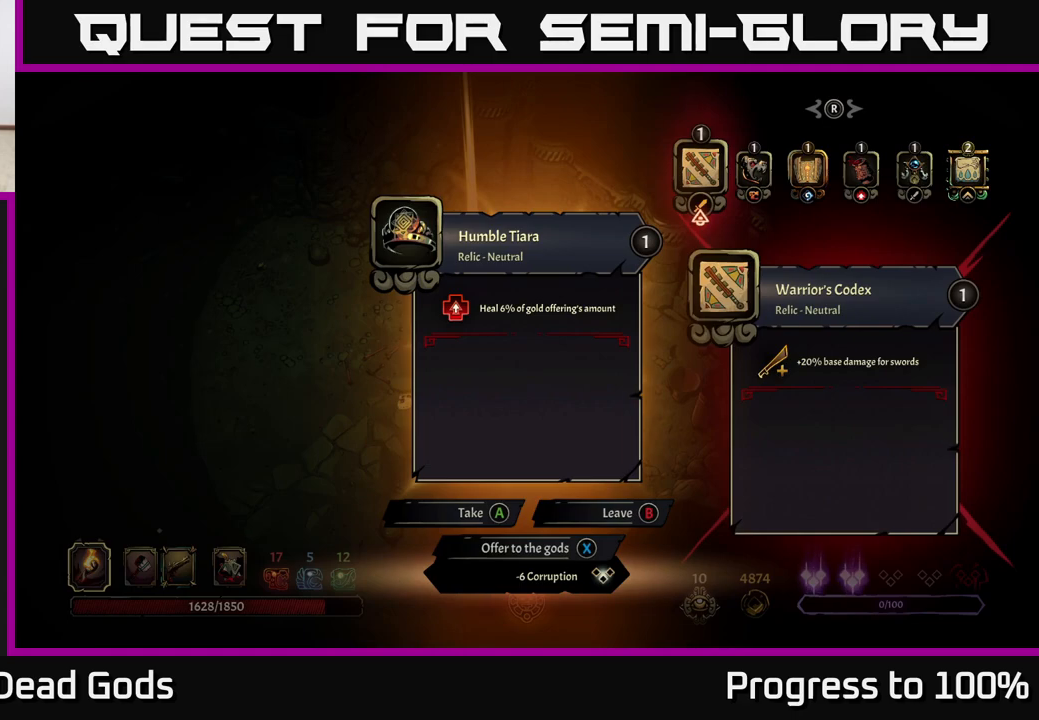
{"buttons": [], "left_stick": "center", "right_stick": "center", "events": []}
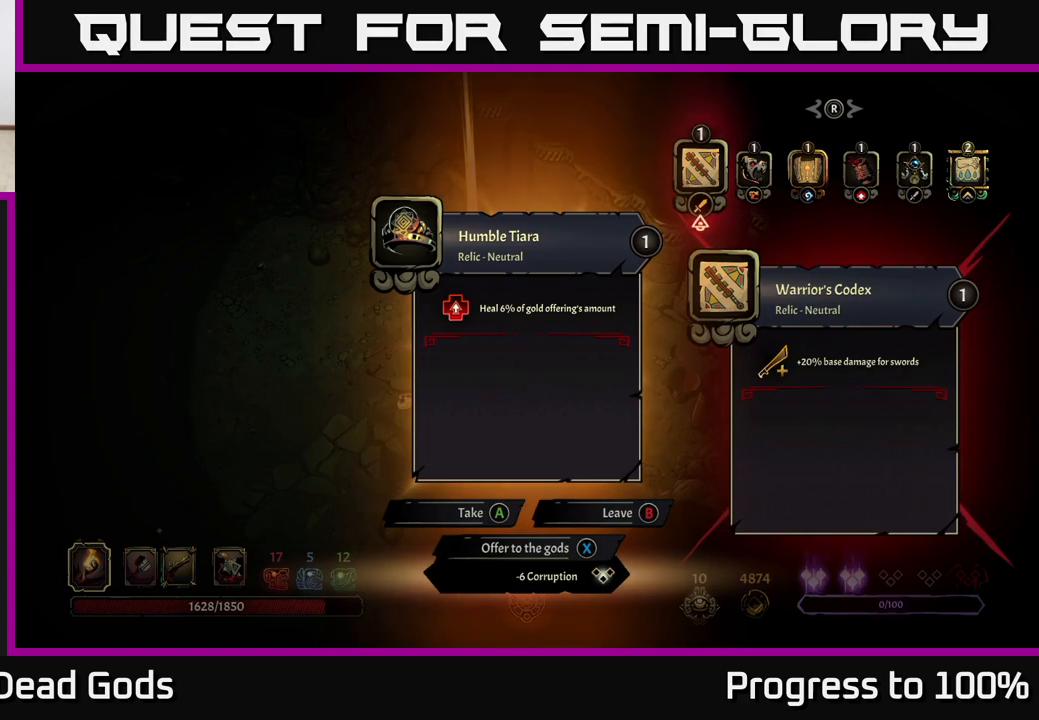
{"buttons": [], "left_stick": "center", "right_stick": "center", "events": []}
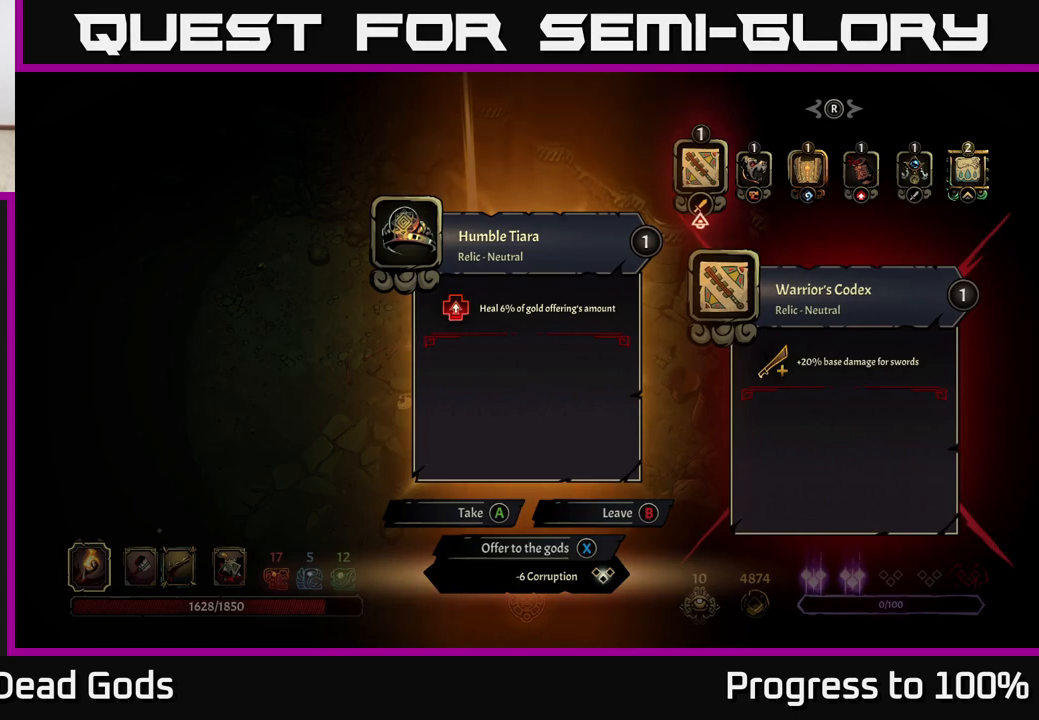
{"buttons": [], "left_stick": "center", "right_stick": "center", "events": []}
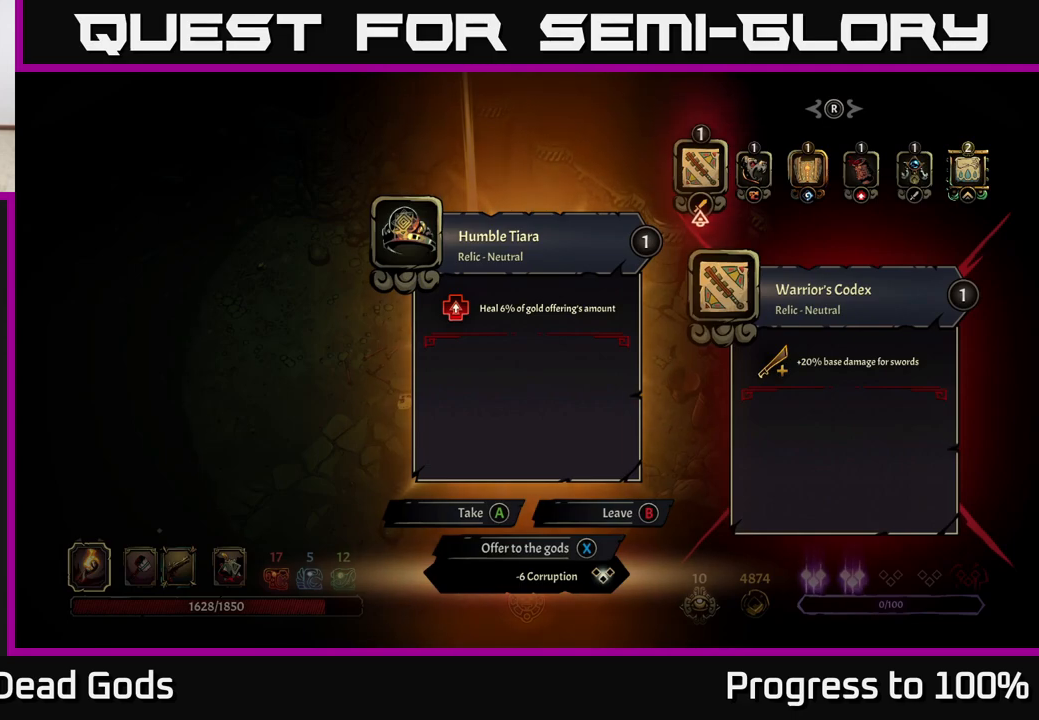
{"buttons": [], "left_stick": "center", "right_stick": "center", "events": [[267, "left_stick", "right"], [417, "left_stick", "center"]]}
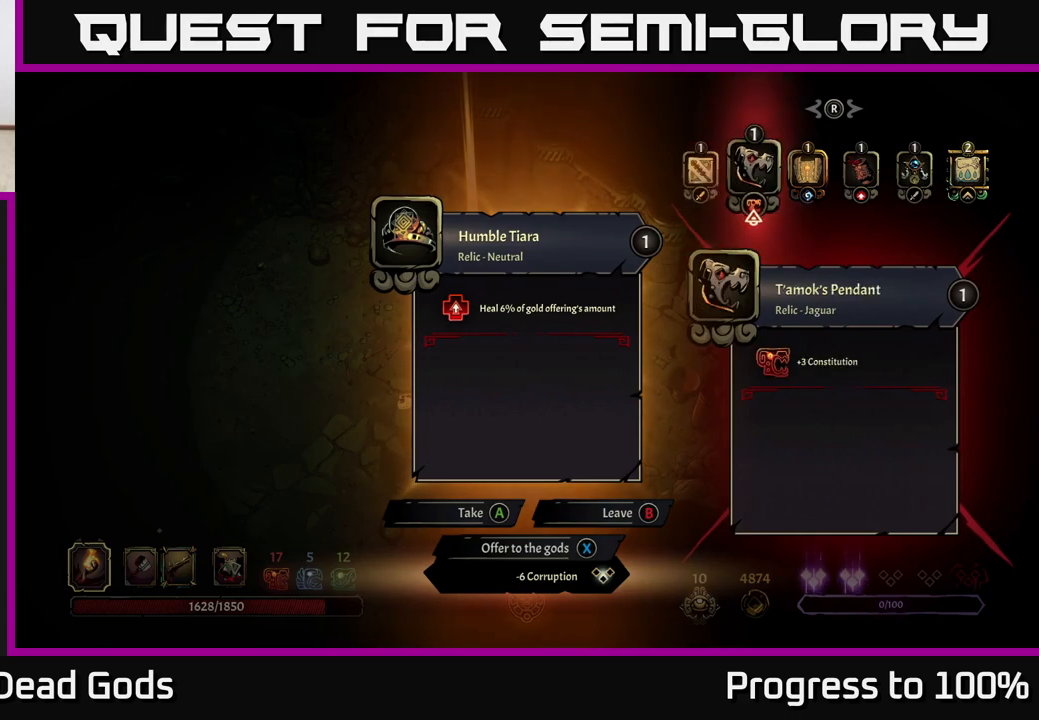
{"buttons": [], "left_stick": "center", "right_stick": "center", "events": [[183, "left_stick", "right"], [350, "left_stick", "center"]]}
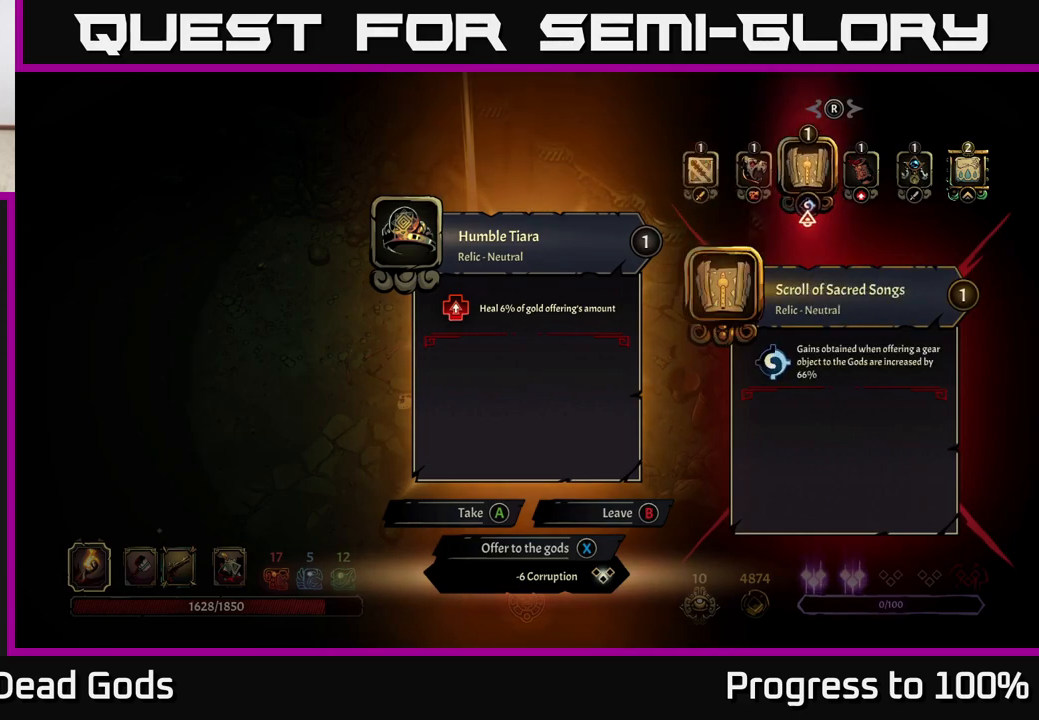
{"buttons": [], "left_stick": "center", "right_stick": "center", "events": []}
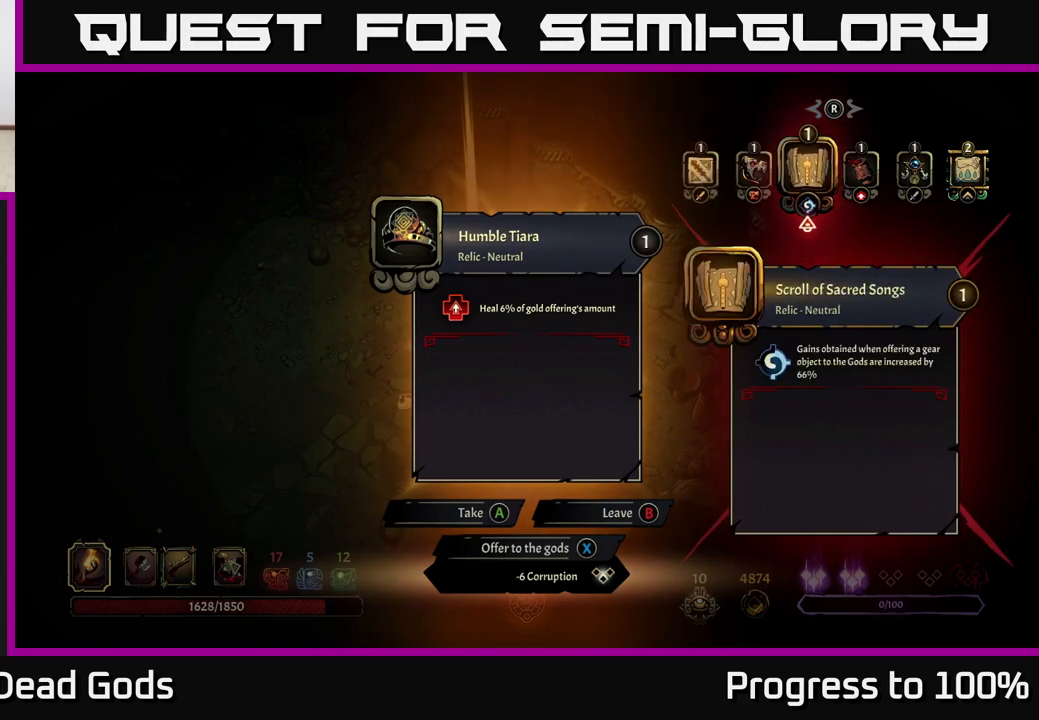
{"buttons": [], "left_stick": "center", "right_stick": "center", "events": [[183, "left_stick", "right"], [300, "left_stick", "center"]]}
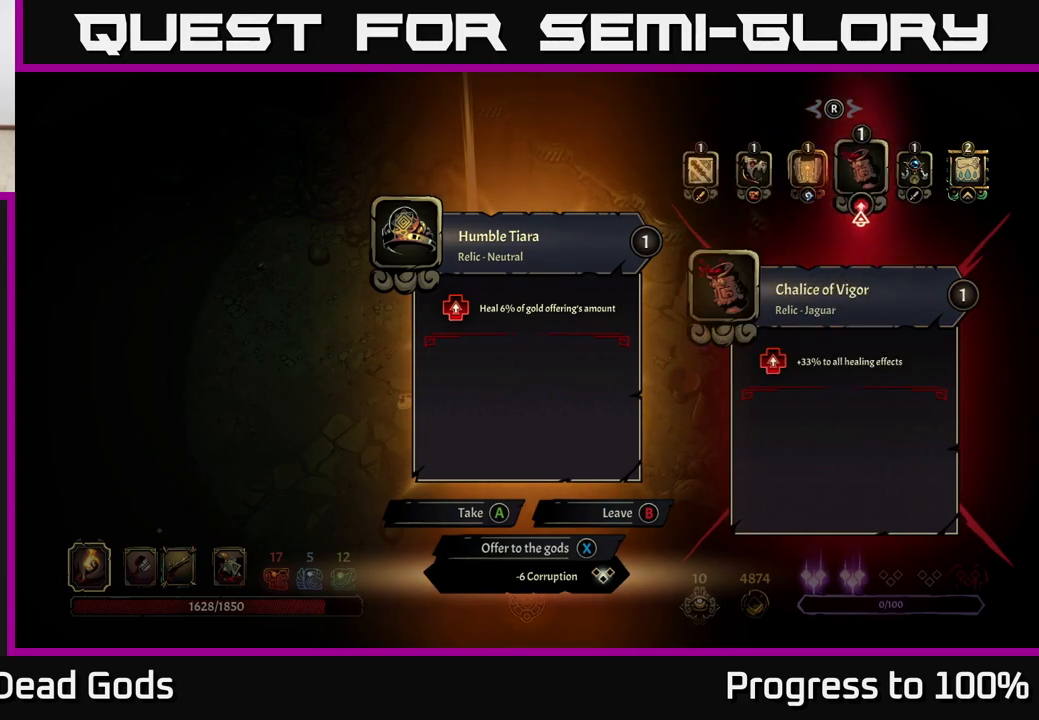
{"buttons": [], "left_stick": "center", "right_stick": "center", "events": []}
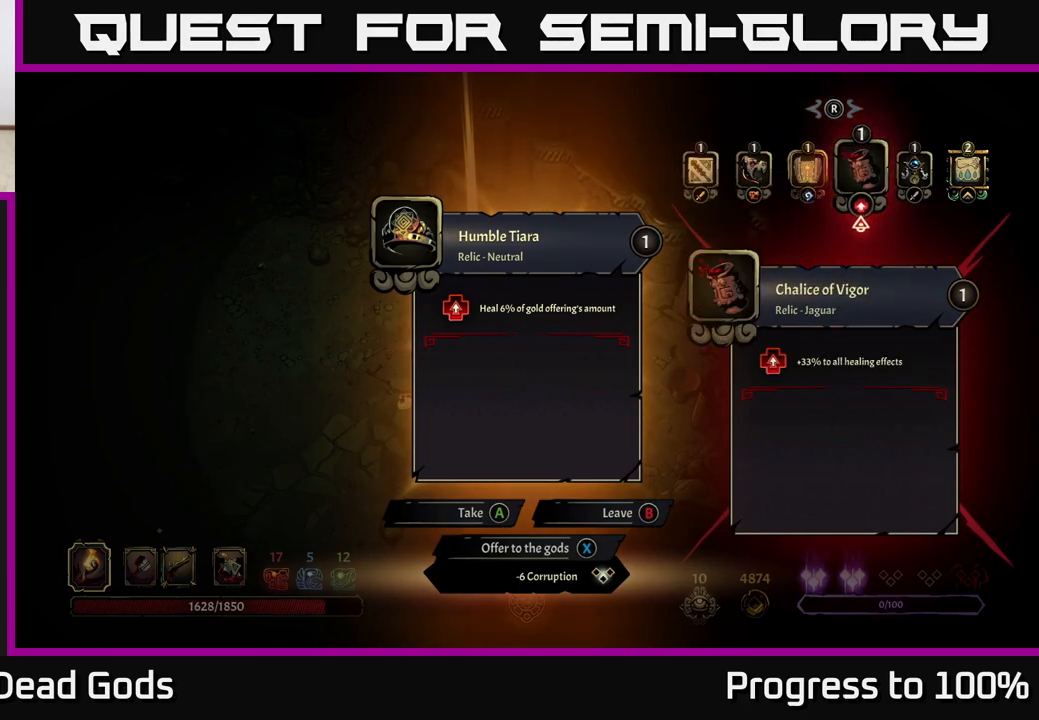
{"buttons": [], "left_stick": "center", "right_stick": "center", "events": [[83, "left_stick", "right"], [250, "left_stick", "center"]]}
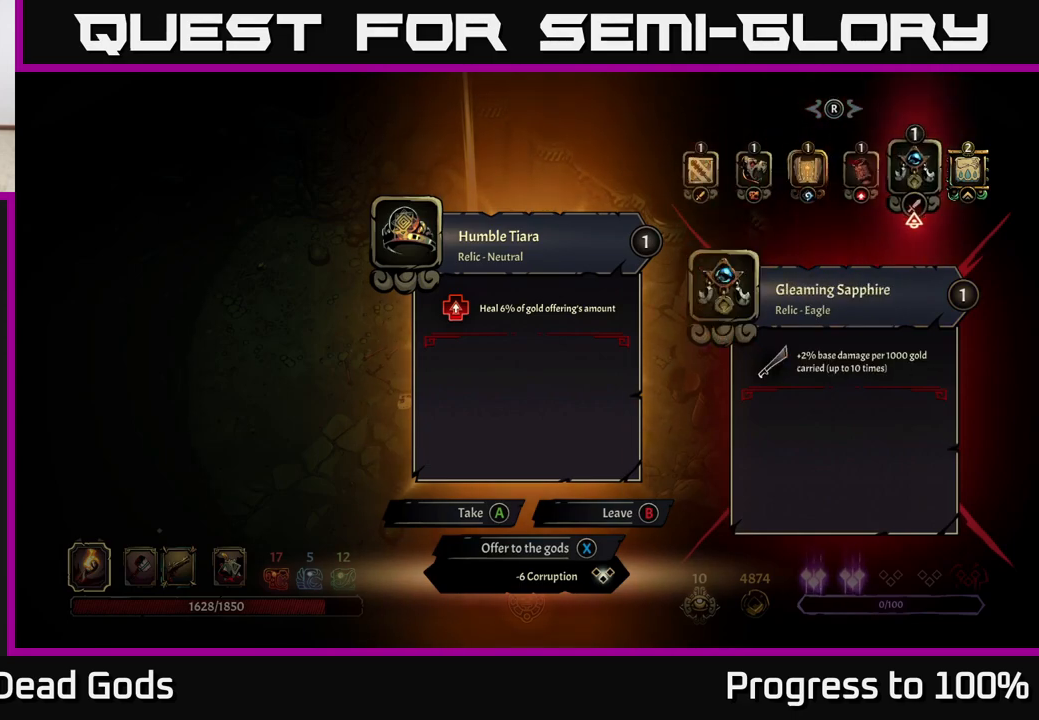
{"buttons": [], "left_stick": "center", "right_stick": "center", "events": [[267, "left_stick", "left"], [417, "left_stick", "center"]]}
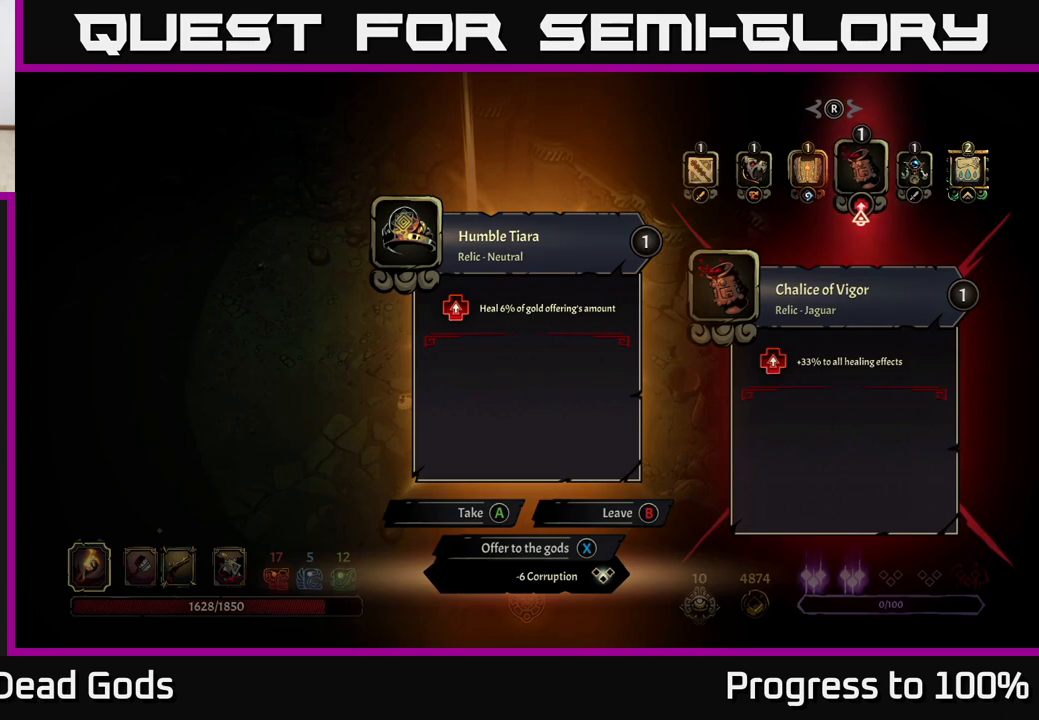
{"buttons": [], "left_stick": "center", "right_stick": "center", "events": []}
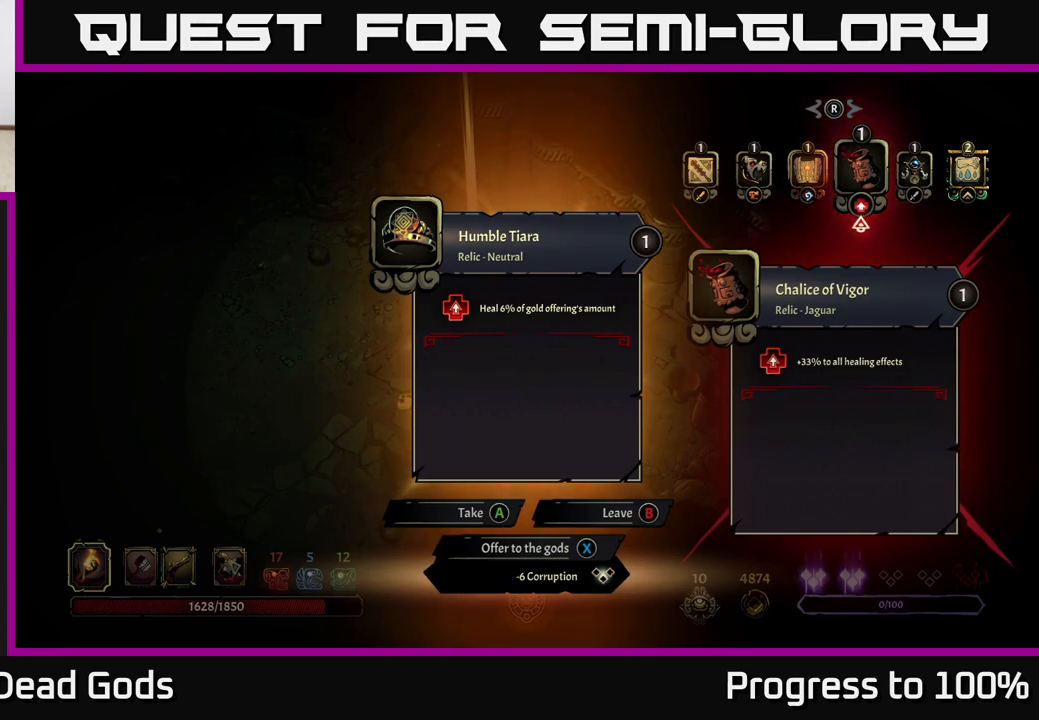
{"buttons": [], "left_stick": "center", "right_stick": "center", "events": []}
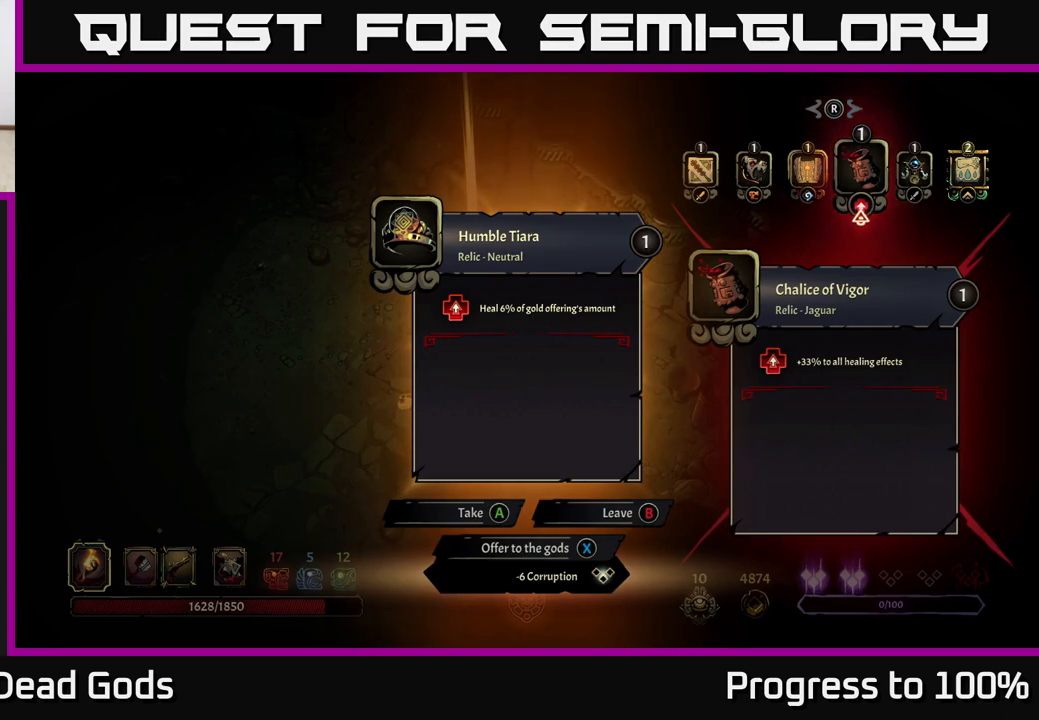
{"buttons": [], "left_stick": "center", "right_stick": "center", "events": [[300, "left_stick", "right"], [467, "left_stick", "center"]]}
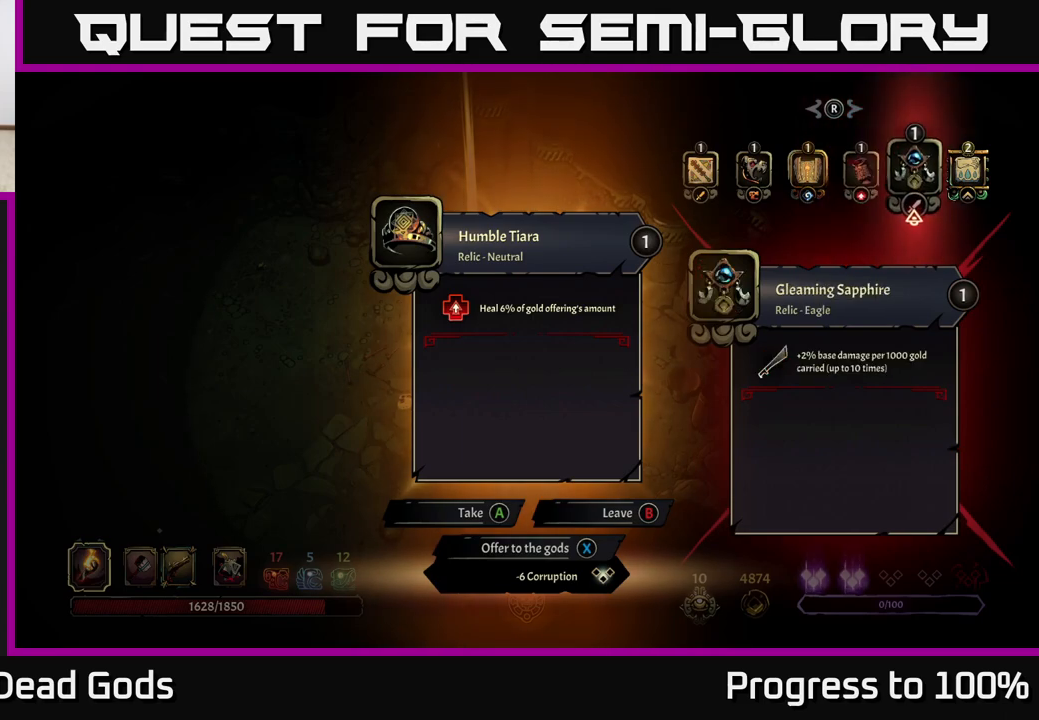
{"buttons": [], "left_stick": "center", "right_stick": "center", "events": []}
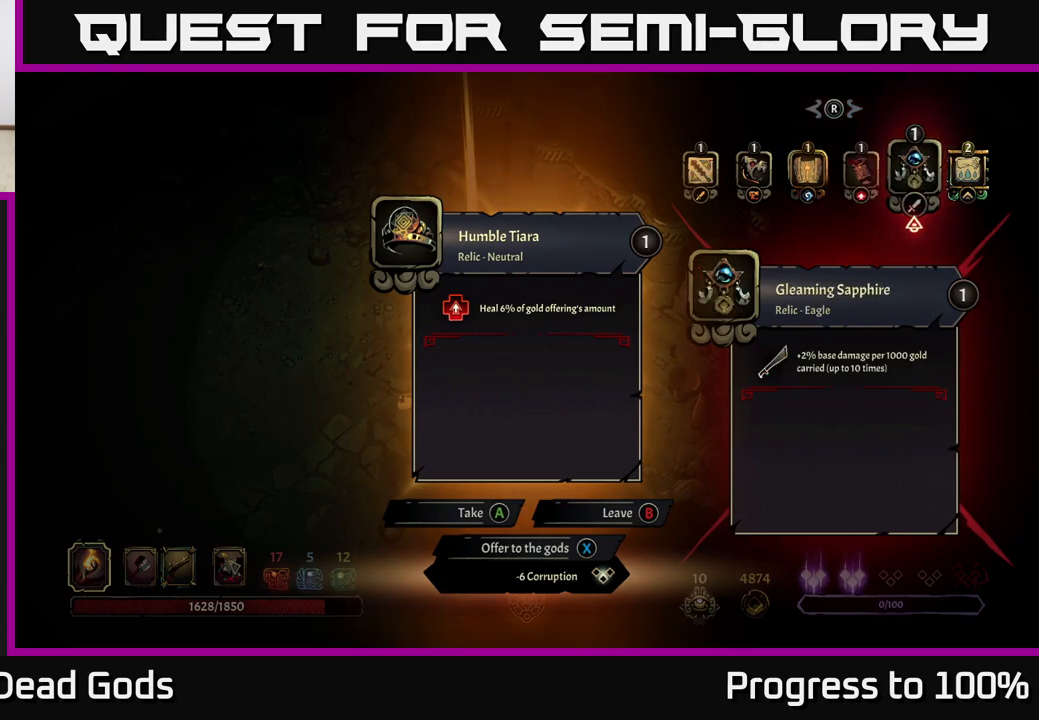
{"buttons": [], "left_stick": "center", "right_stick": "center", "events": []}
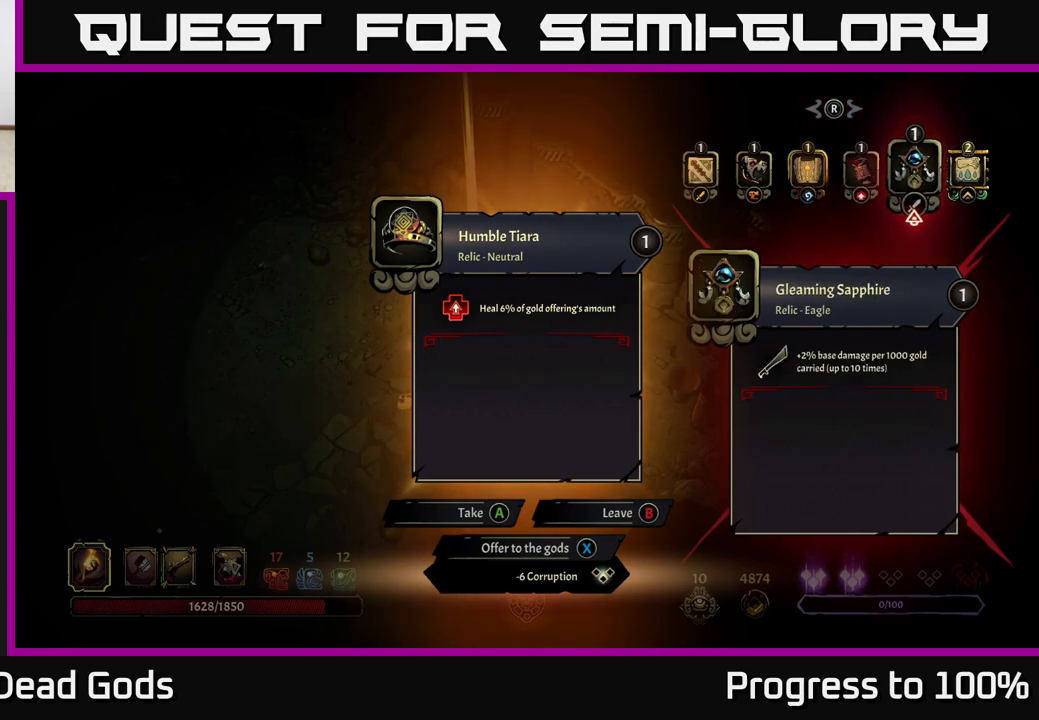
{"buttons": [], "left_stick": "right", "right_stick": "center", "events": [[467, "left_stick", "right"]]}
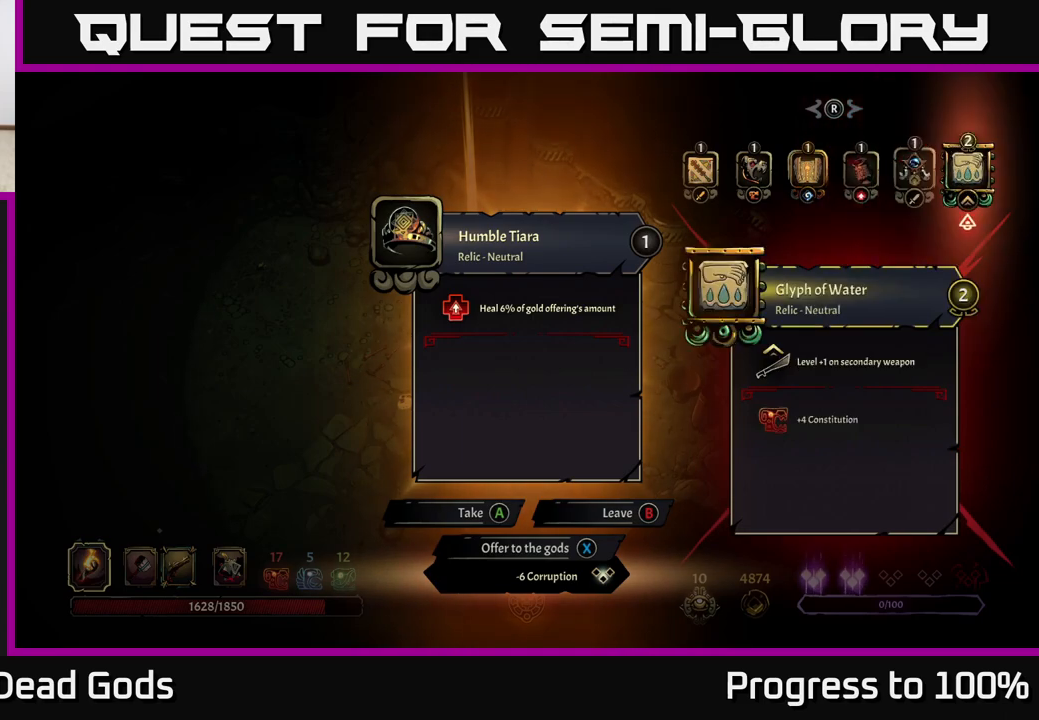
{"buttons": [], "left_stick": "center", "right_stick": "center", "events": [[117, "left_stick", "center"]]}
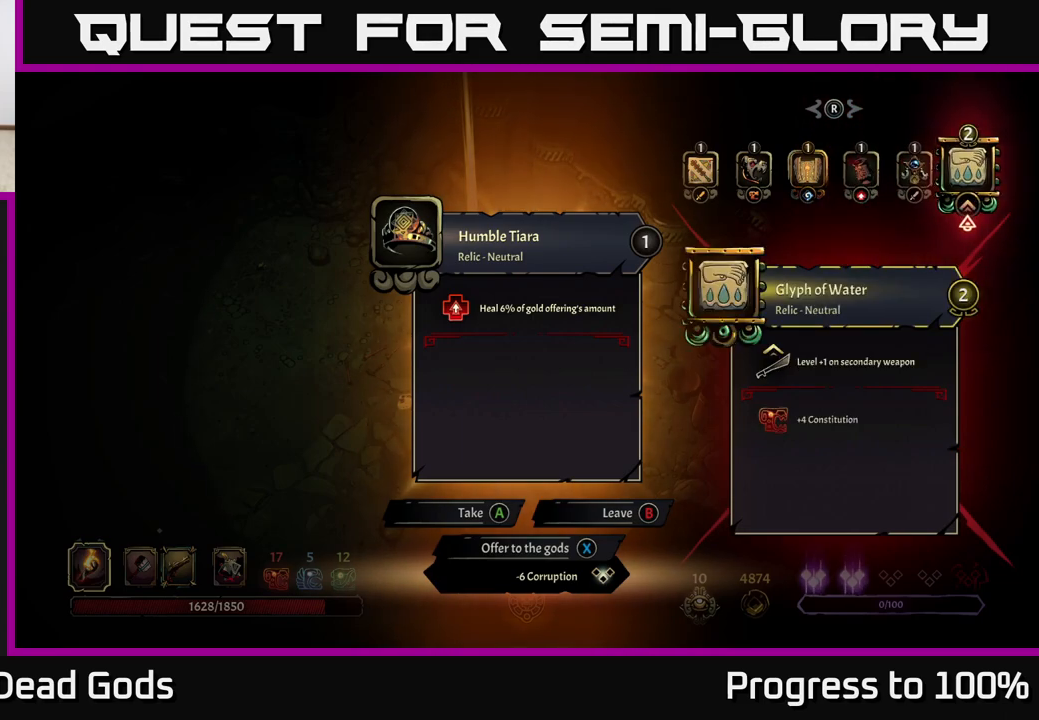
{"buttons": [], "left_stick": "center", "right_stick": "center", "events": []}
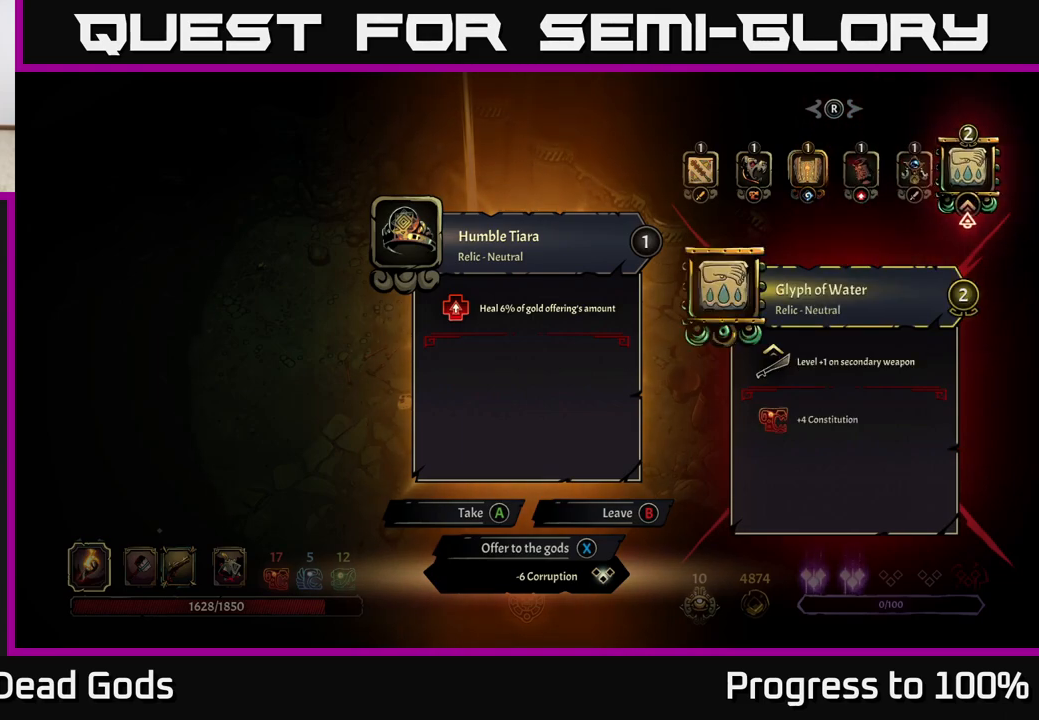
{"buttons": [], "left_stick": "center", "right_stick": "center", "events": []}
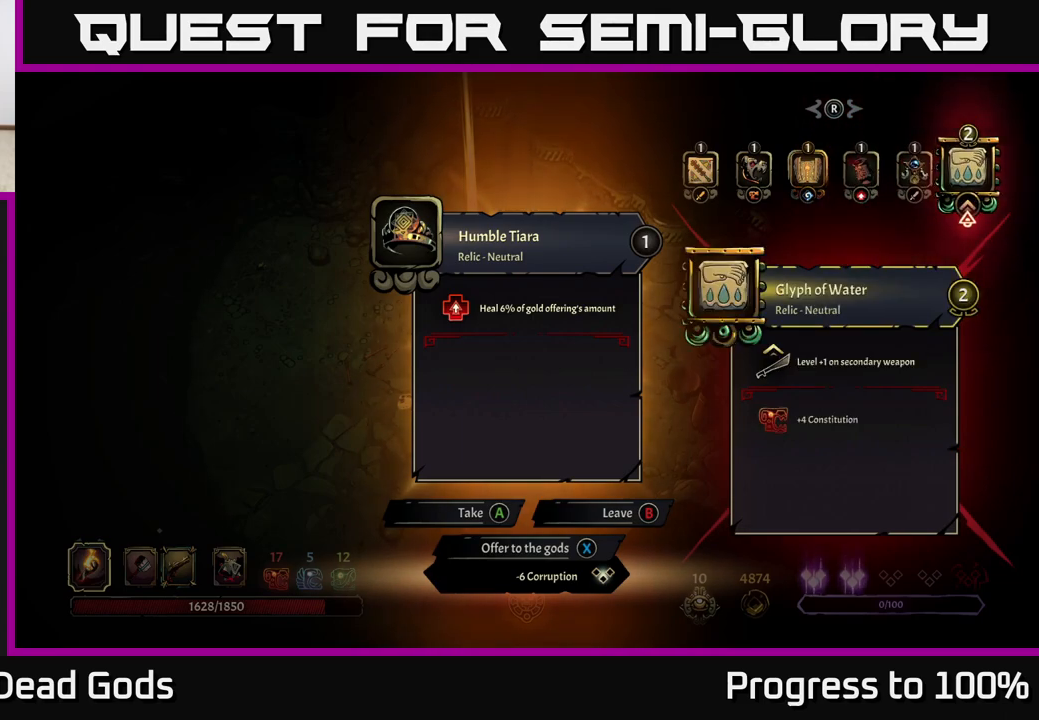
{"buttons": [], "left_stick": "center", "right_stick": "center", "events": []}
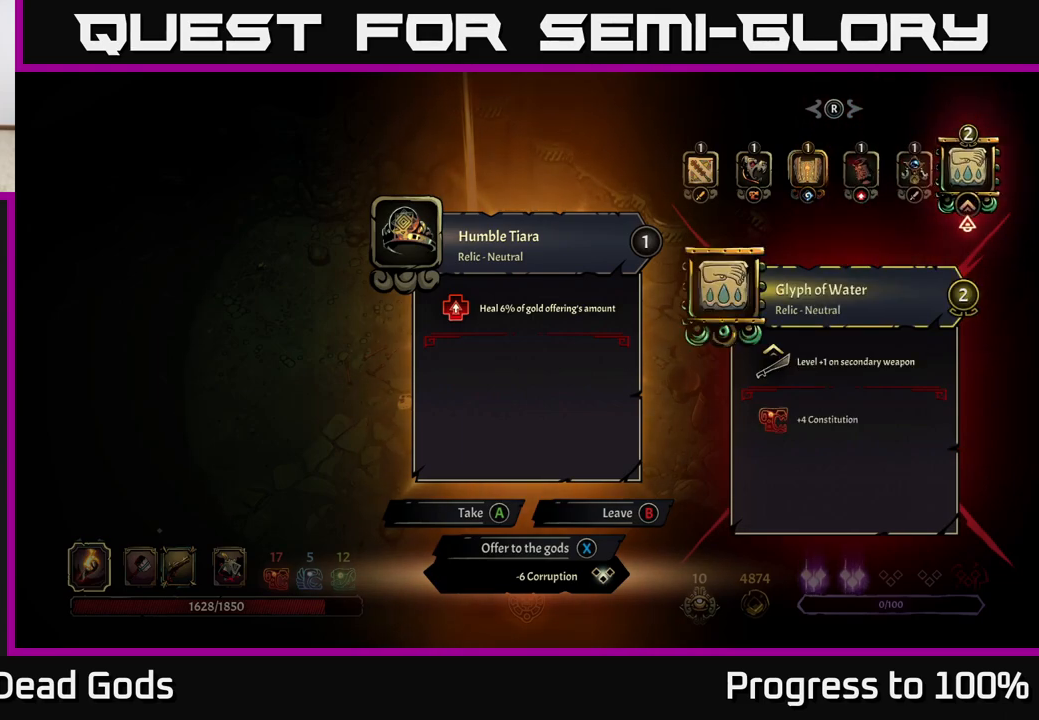
{"buttons": [], "left_stick": "center", "right_stick": "center", "events": []}
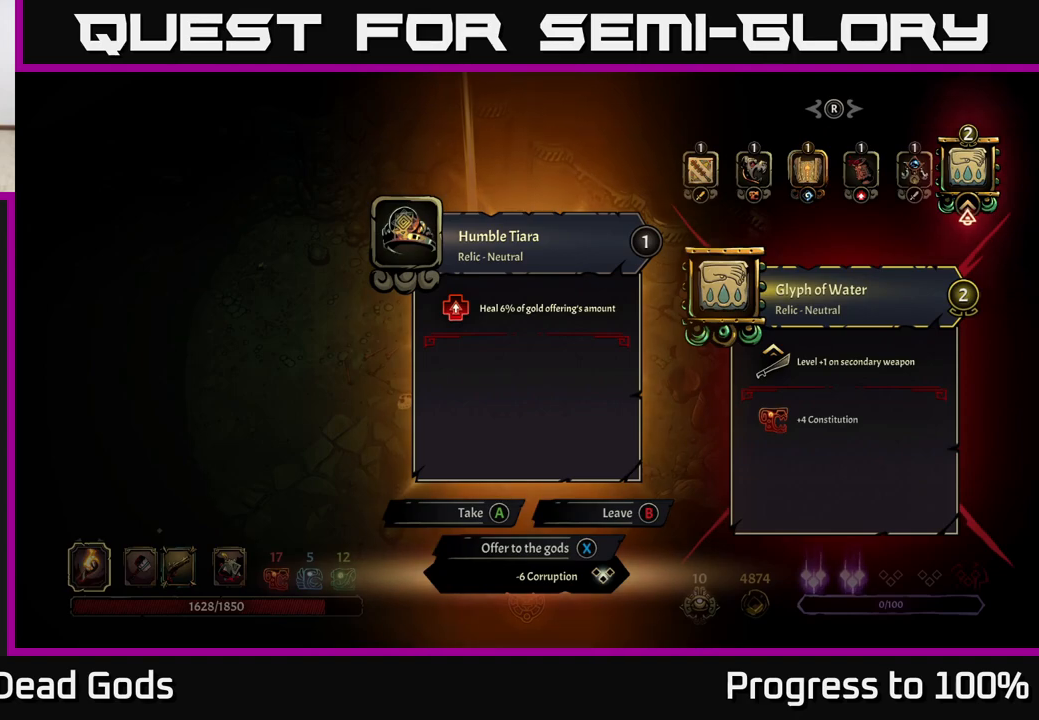
{"buttons": [], "left_stick": "center", "right_stick": "center", "events": []}
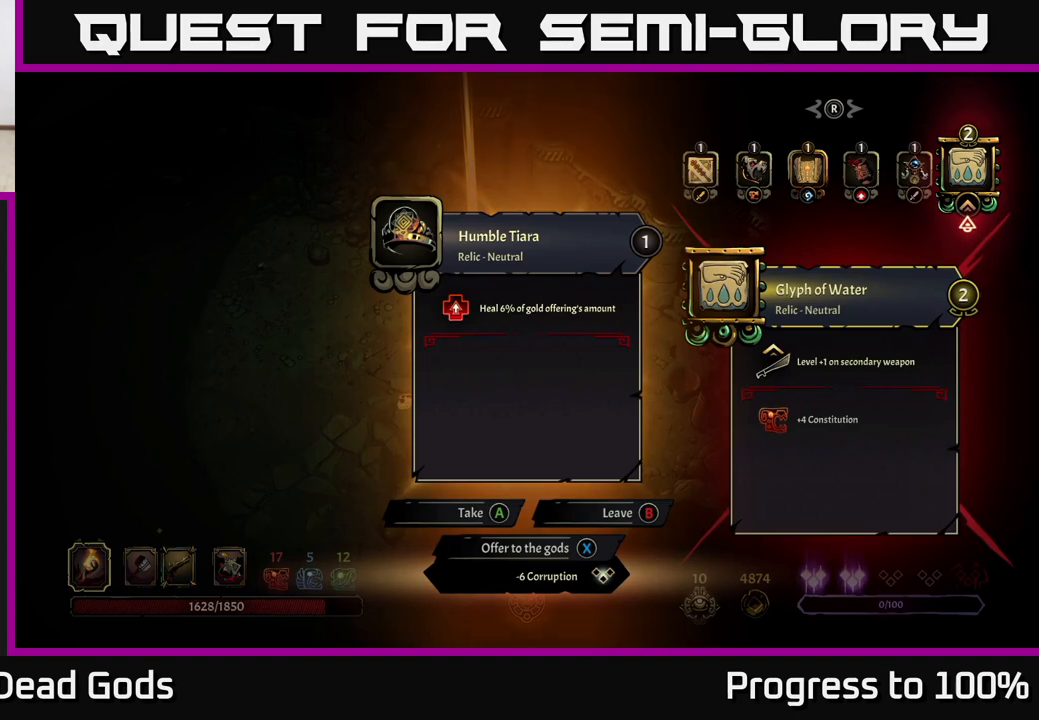
{"buttons": [], "left_stick": "center", "right_stick": "center", "events": [[350, "left_stick", "left"], [483, "left_stick", "center"]]}
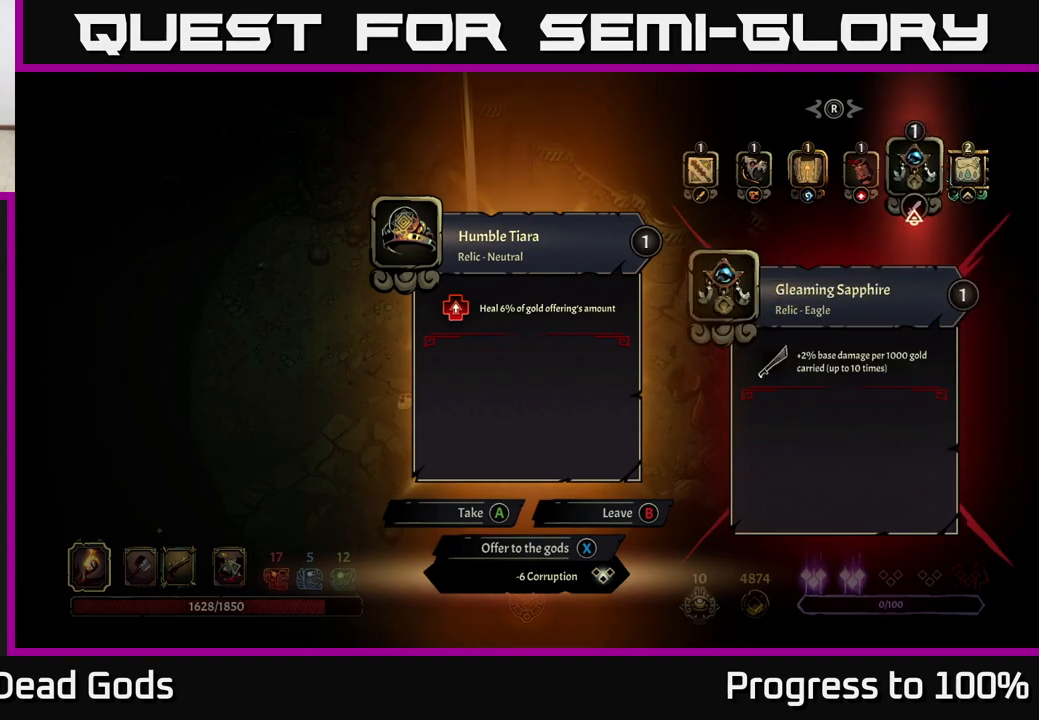
{"buttons": [], "left_stick": "center", "right_stick": "center", "events": [[133, "left_stick", "left"], [300, "left_stick", "center"]]}
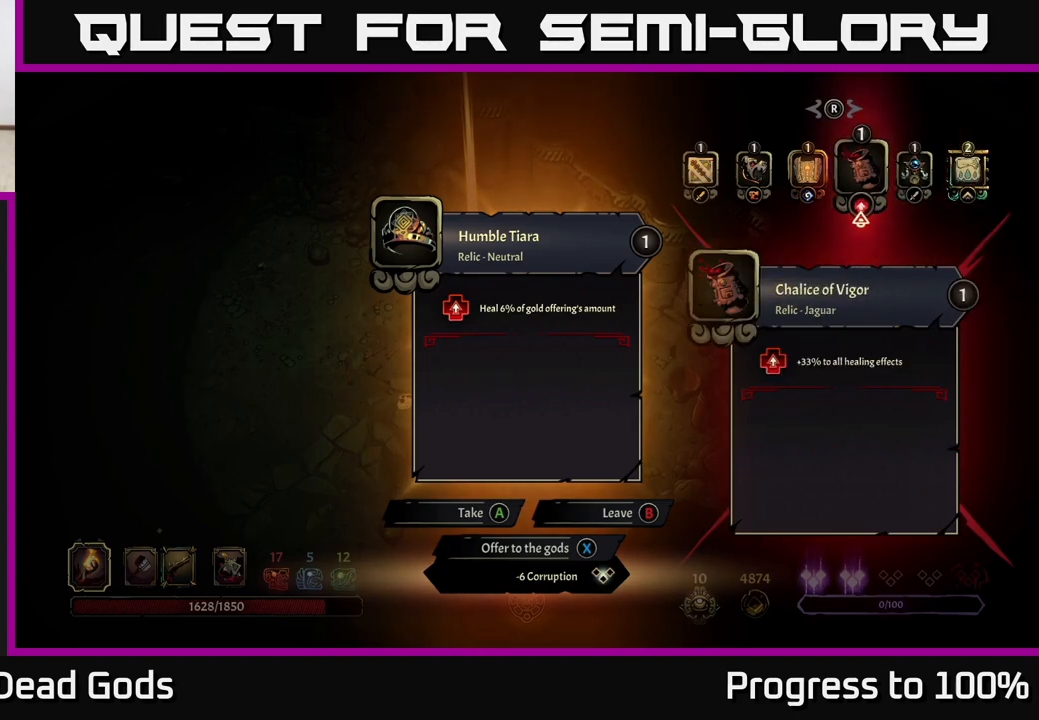
{"buttons": [], "left_stick": "center", "right_stick": "center", "events": [[133, "left_stick", "left"], [317, "left_stick", "center"]]}
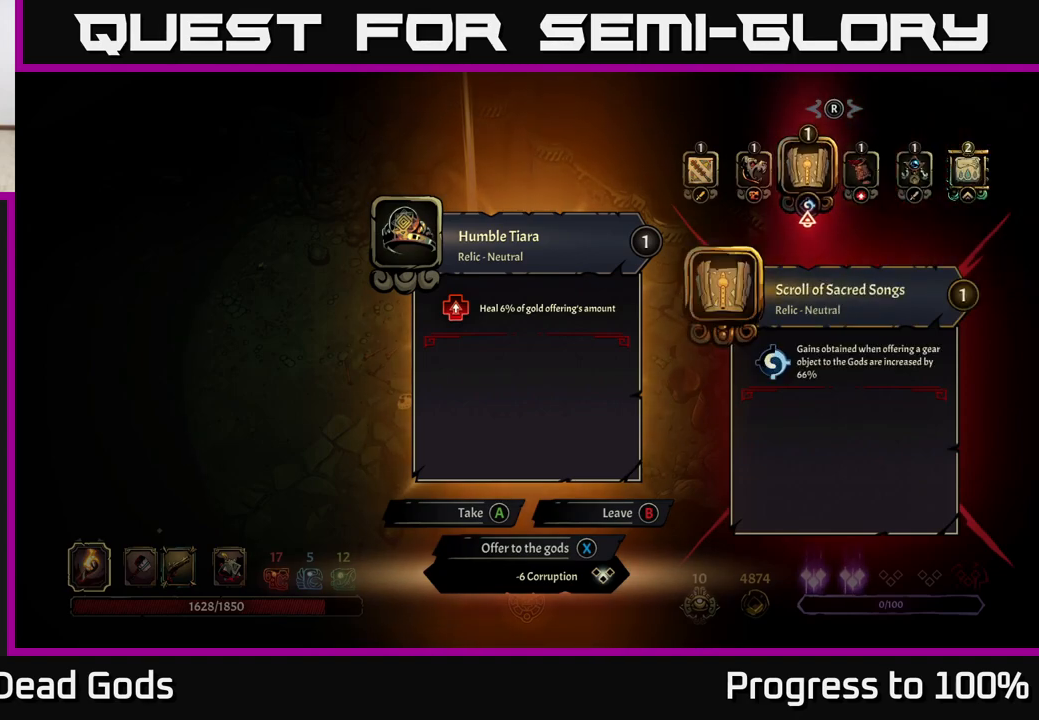
{"buttons": [], "left_stick": "center", "right_stick": "center", "events": [[217, "left_stick", "left"], [383, "left_stick", "center"]]}
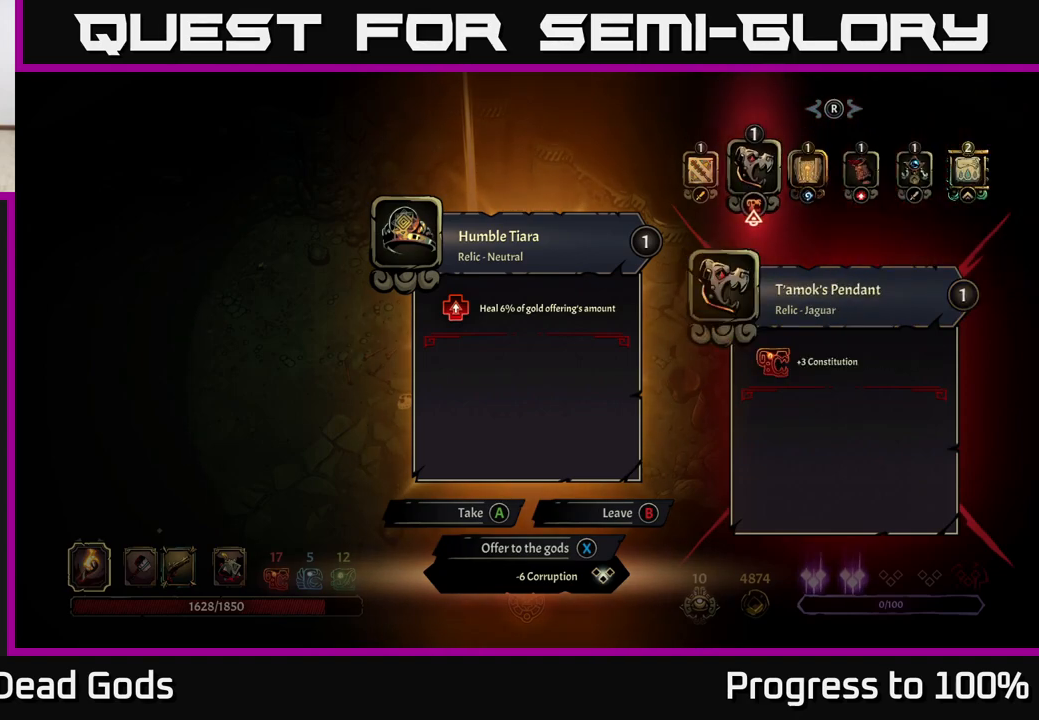
{"buttons": [], "left_stick": "center", "right_stick": "center", "events": [[117, "left_stick", "left"], [300, "left_stick", "center"]]}
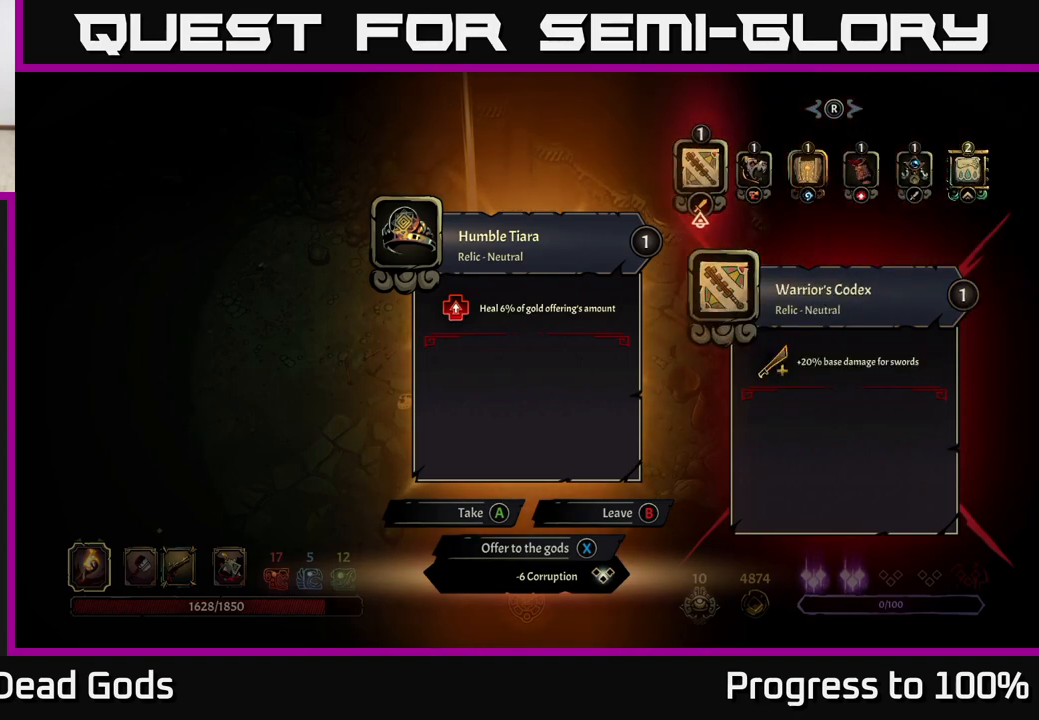
{"buttons": [], "left_stick": "center", "right_stick": "center", "events": []}